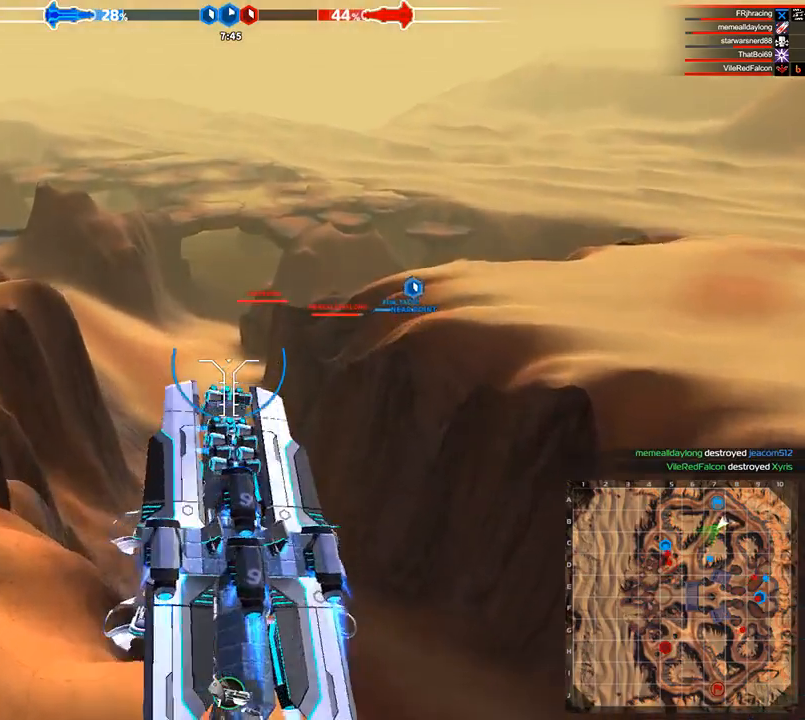
Gameplay with keyboard; each line is a JSON object with the keys held at the frame after it. "events" lists presses ("down") and releases ("up") of "a", "ctrl", "d", "e", "f", "q", "r", "s", "shift", "space", "tab" and "w" between this image and that frame as [ms after this image, input, new state], when the widget could be followed in between. No other keys are recorded. Mouse input is not recorded.
{"keys": ["w"], "events": [[375, "a", "down"], [500, "a", "up"]]}
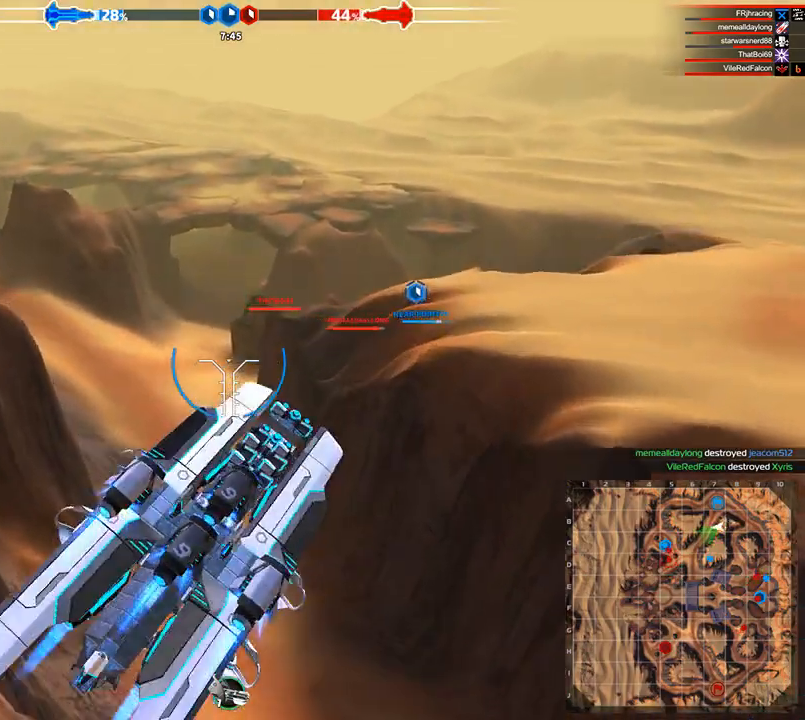
{"keys": ["w"], "events": []}
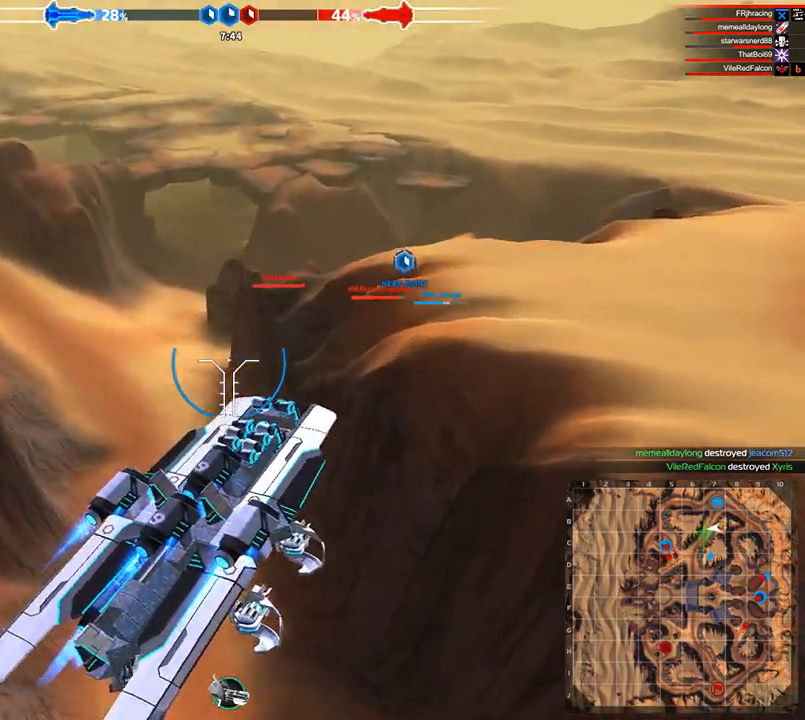
{"keys": ["w"], "events": []}
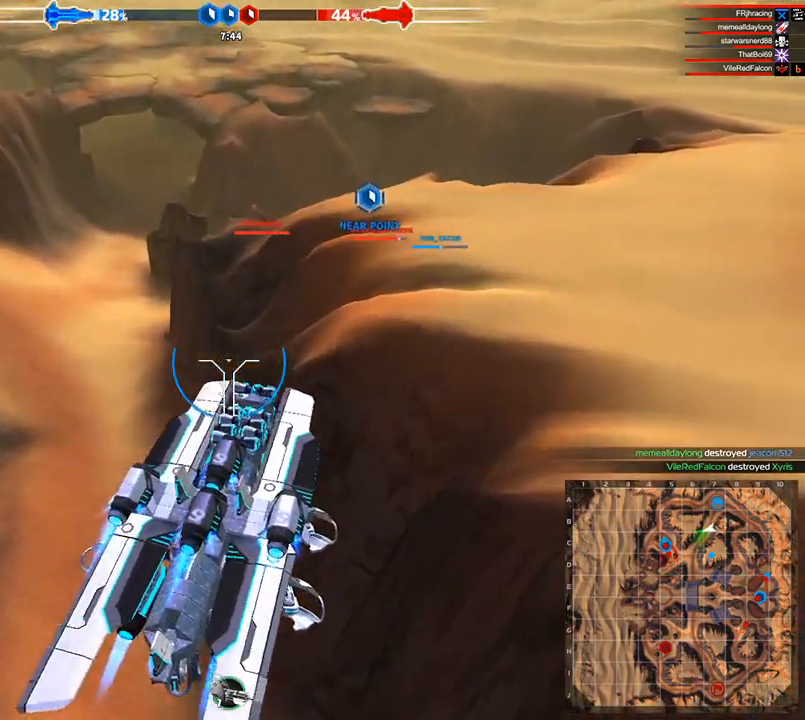
{"keys": ["w"], "events": [[42, "space", "down"], [250, "space", "up"]]}
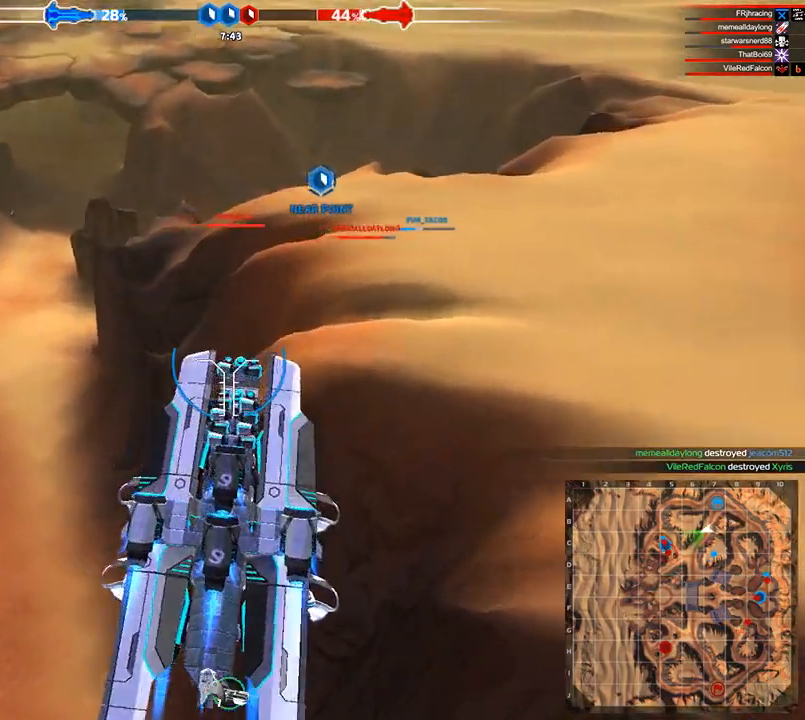
{"keys": ["d", "w"], "events": [[500, "d", "down"]]}
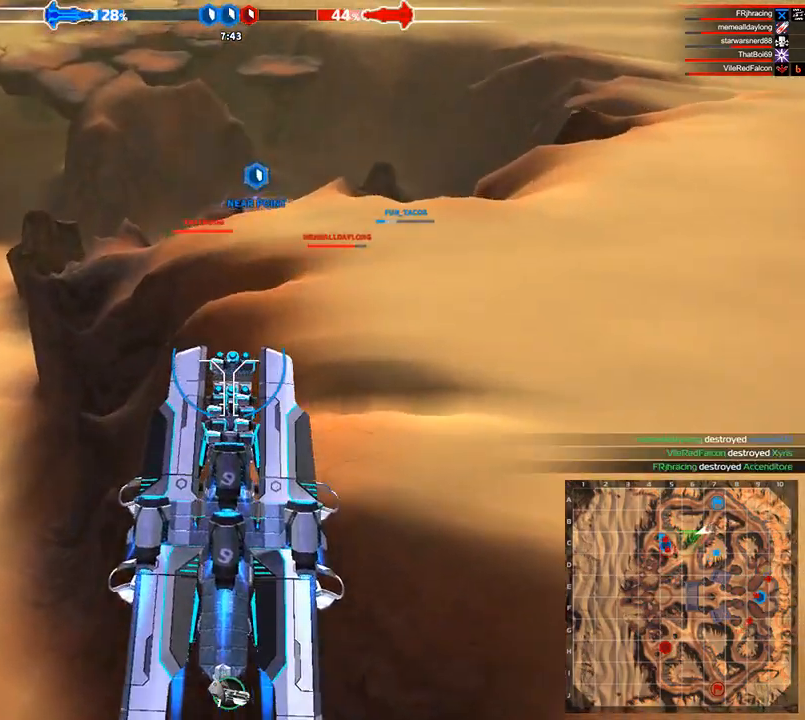
{"keys": ["a", "w"], "events": [[83, "d", "up"], [375, "a", "down"]]}
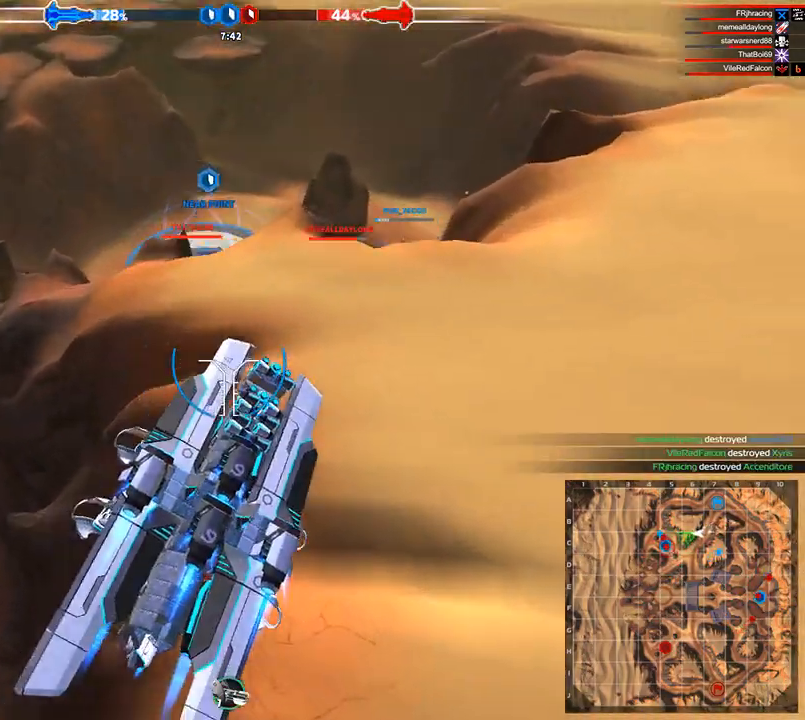
{"keys": ["w"], "events": [[42, "a", "up"]]}
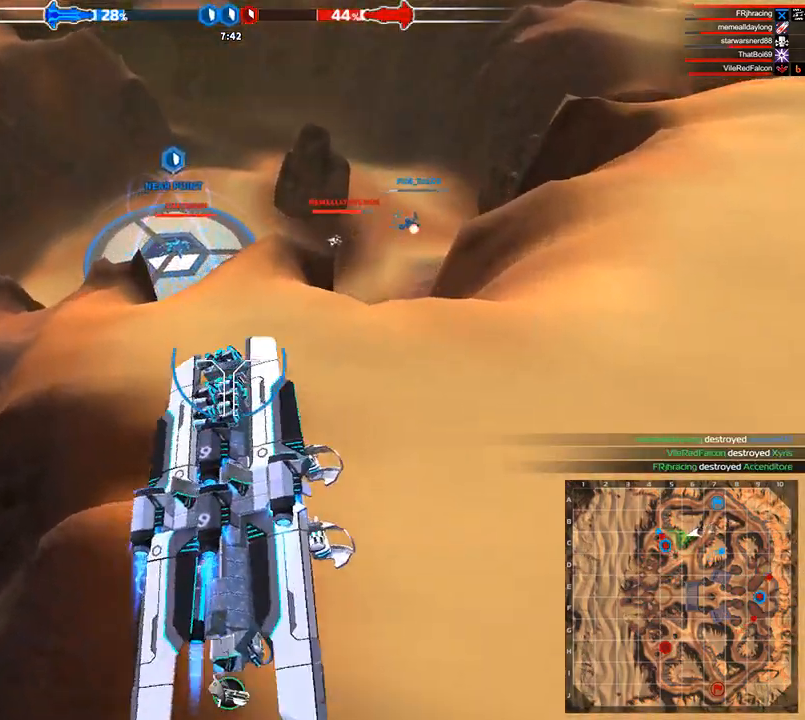
{"keys": ["w"], "events": []}
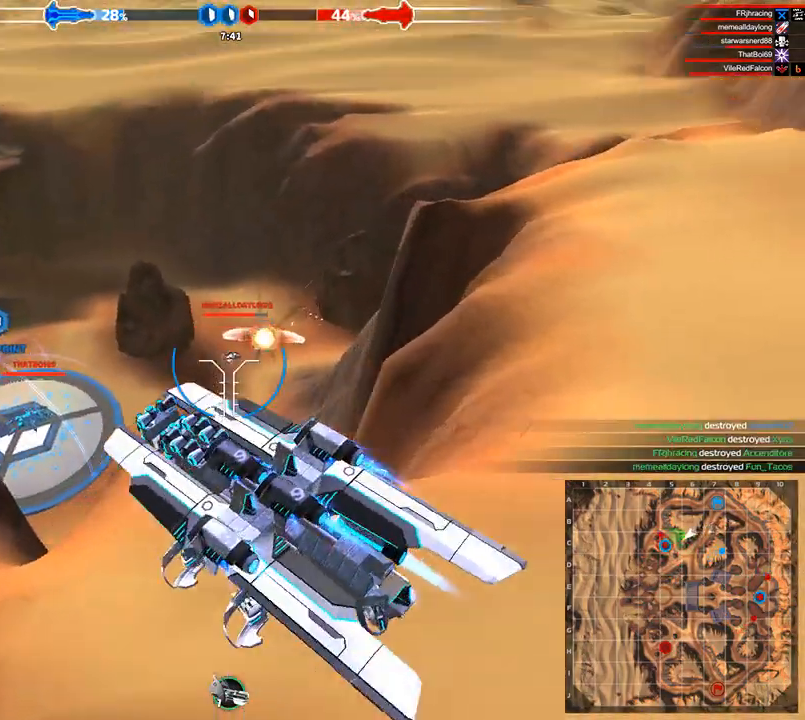
{"keys": ["w"], "events": [[42, "a", "down"], [250, "a", "up"]]}
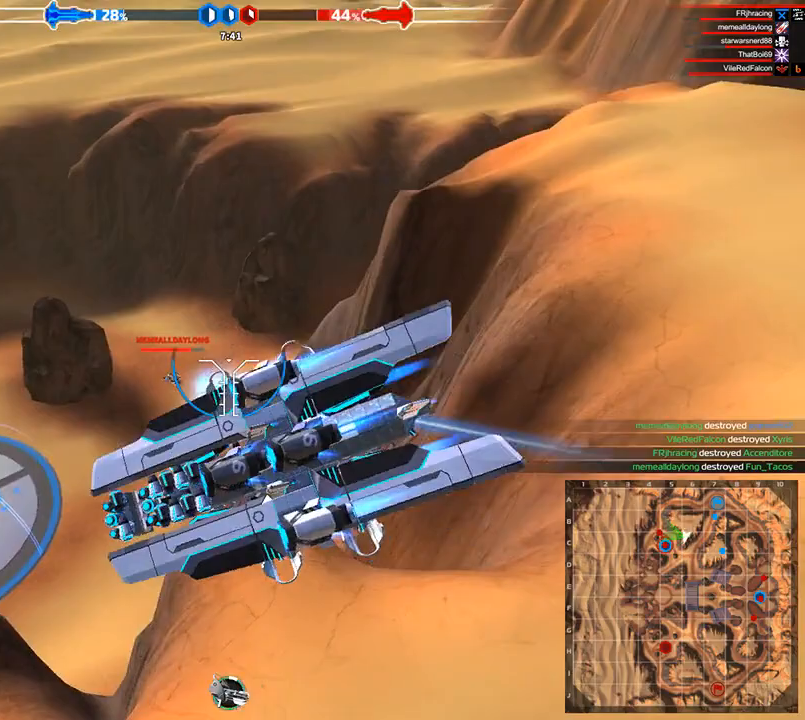
{"keys": ["w"], "events": [[375, "d", "down"], [458, "d", "up"]]}
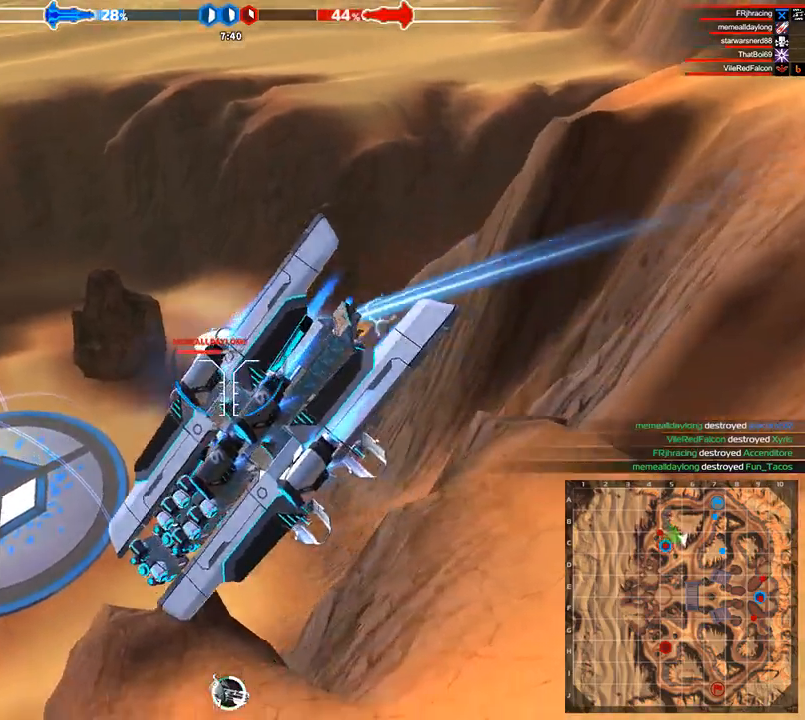
{"keys": ["space", "w"], "events": [[42, "shift", "down"], [83, "shift", "up"], [375, "space", "down"]]}
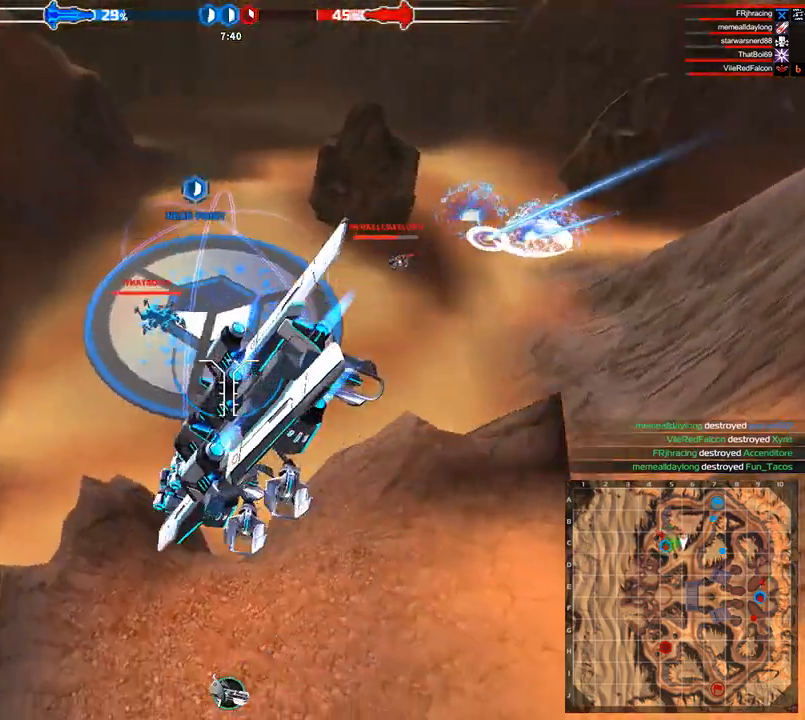
{"keys": ["w"], "events": [[83, "a", "down"], [167, "a", "up"], [208, "space", "up"]]}
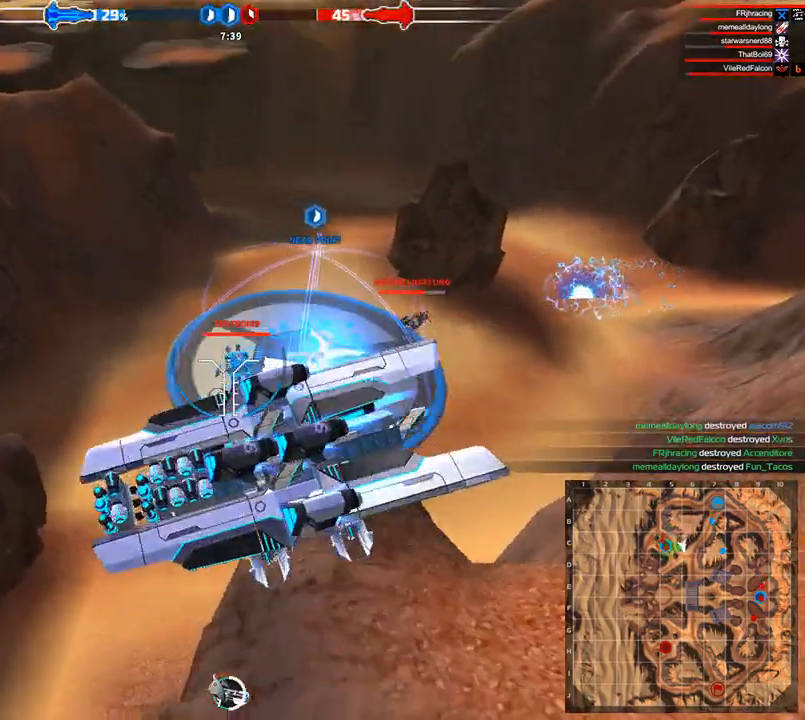
{"keys": ["w"], "events": [[42, "shift", "down"], [125, "a", "down"], [375, "a", "up"], [417, "shift", "up"]]}
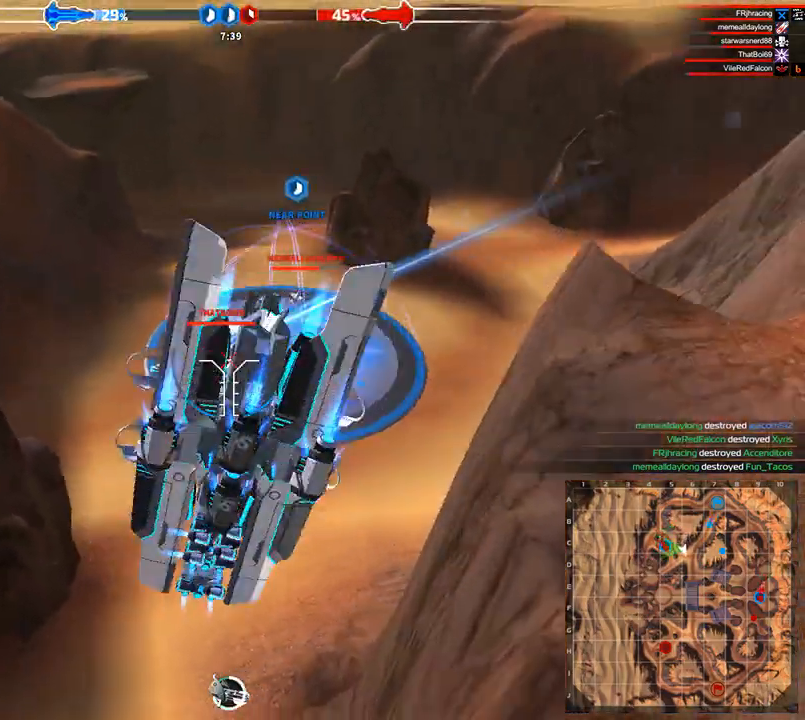
{"keys": ["space", "w"], "events": [[250, "space", "down"]]}
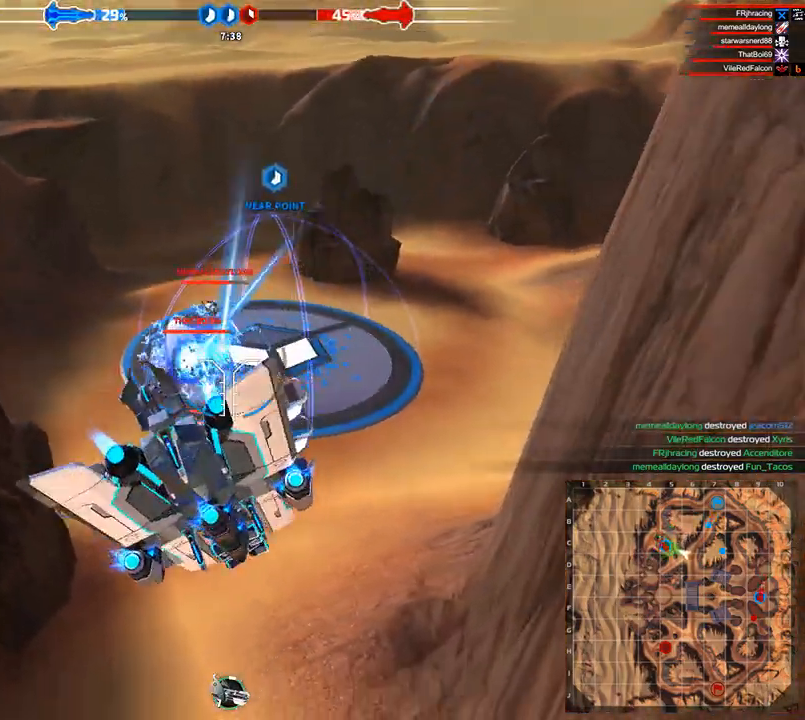
{"keys": ["a", "w"], "events": [[125, "d", "down"], [292, "d", "up"], [333, "a", "down"], [333, "space", "up"]]}
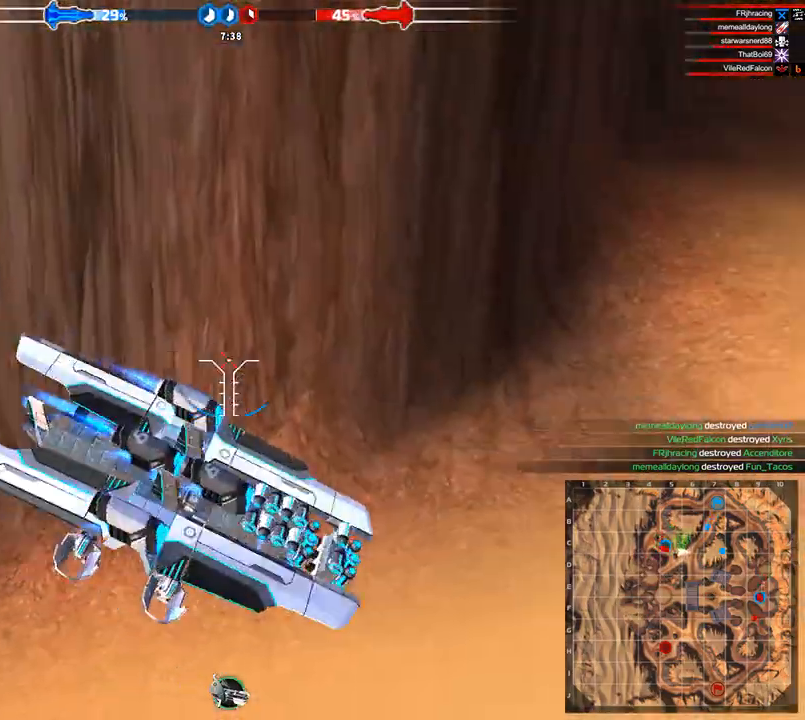
{"keys": ["space", "w"], "events": [[83, "space", "down"], [208, "a", "up"], [292, "space", "up"], [458, "space", "down"]]}
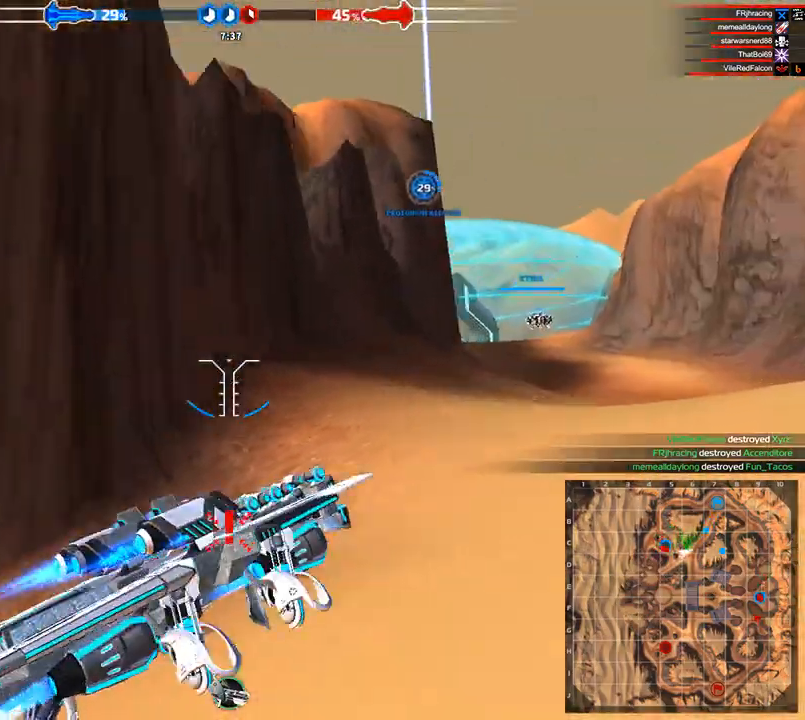
{"keys": ["space", "w"], "events": [[83, "space", "up"], [417, "space", "down"]]}
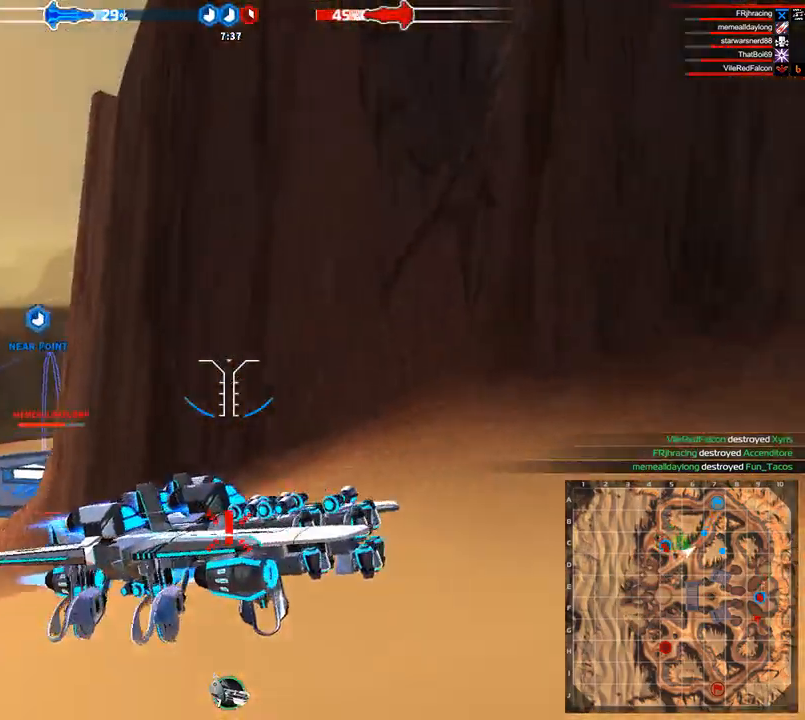
{"keys": ["space", "w"], "events": []}
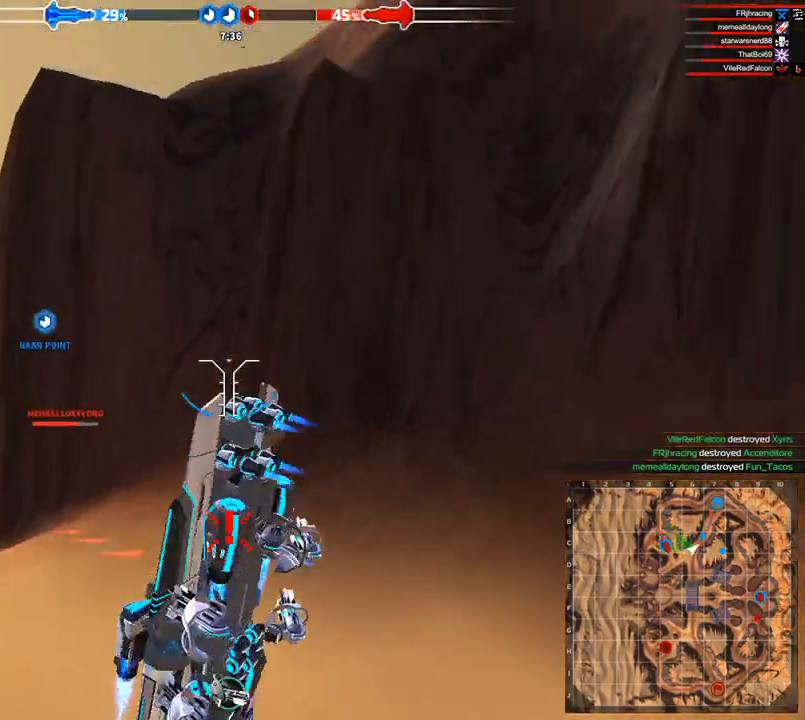
{"keys": ["d", "shift", "w"], "events": [[83, "d", "down"], [83, "space", "up"], [208, "shift", "down"]]}
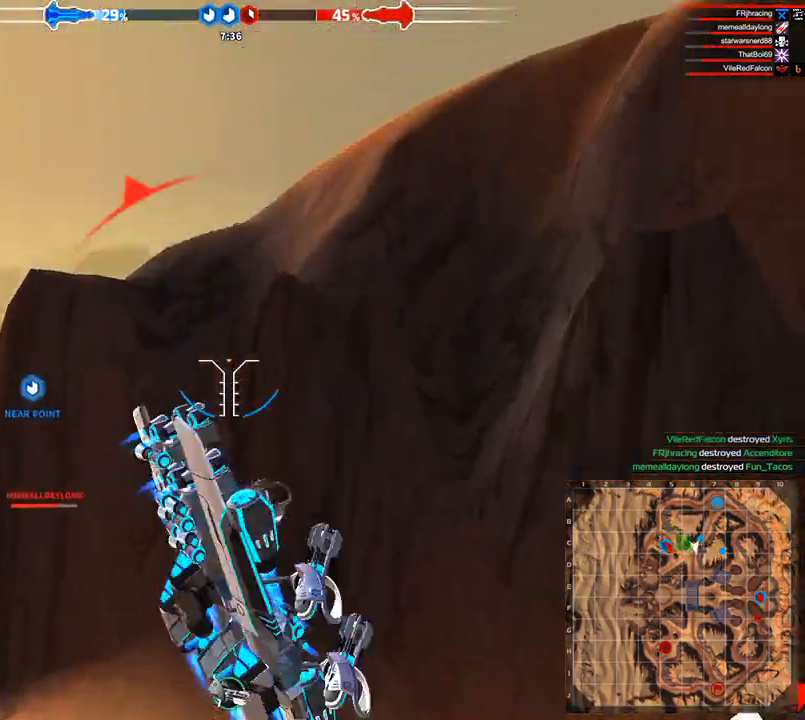
{"keys": ["a", "w"], "events": [[125, "shift", "up"], [167, "d", "up"], [333, "a", "down"]]}
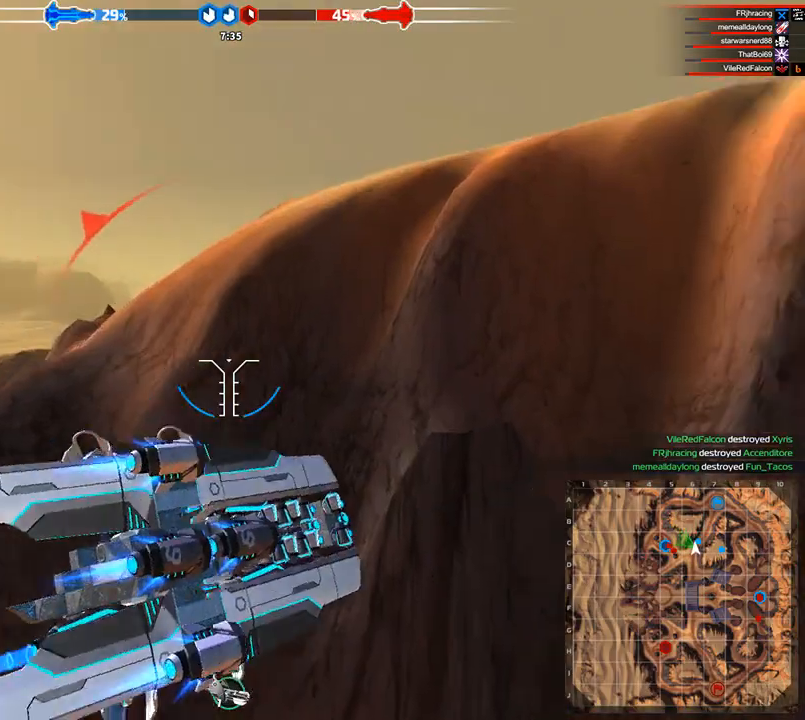
{"keys": ["w"], "events": [[42, "space", "down"], [250, "space", "up"], [333, "a", "up"]]}
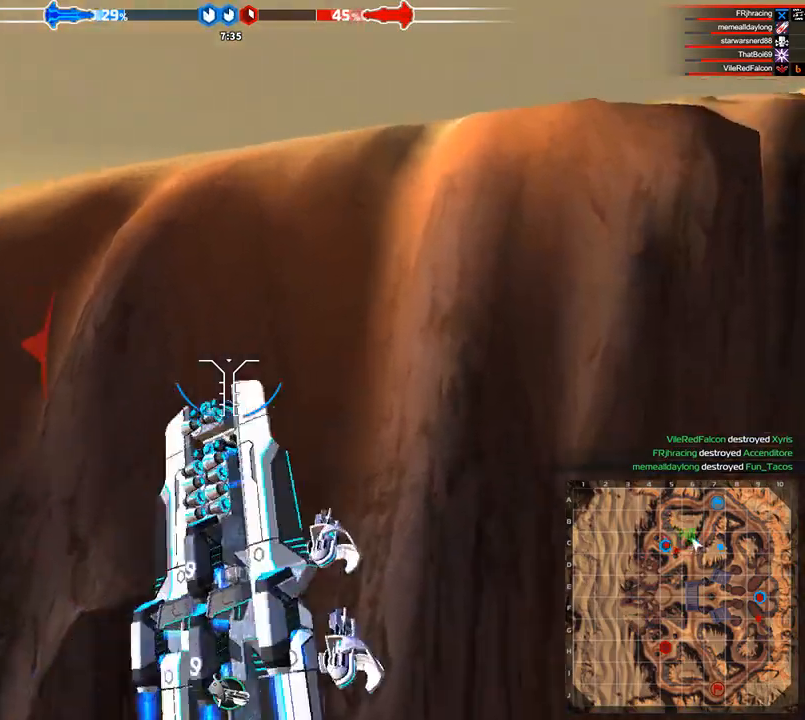
{"keys": ["w"], "events": [[167, "a", "down"], [167, "shift", "down"], [292, "a", "up"], [292, "shift", "up"]]}
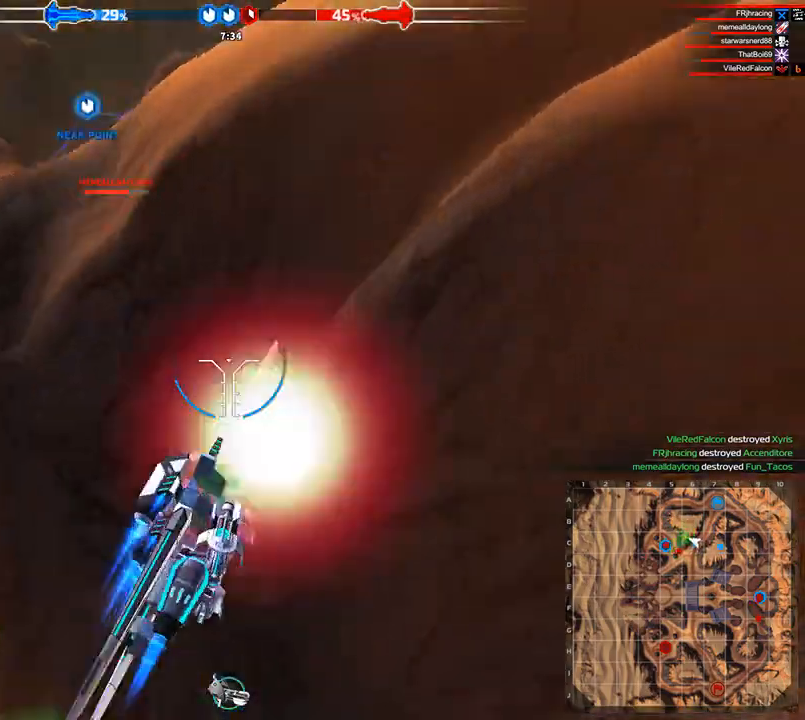
{"keys": ["d", "w"], "events": [[208, "space", "down"], [458, "space", "up"], [500, "d", "down"]]}
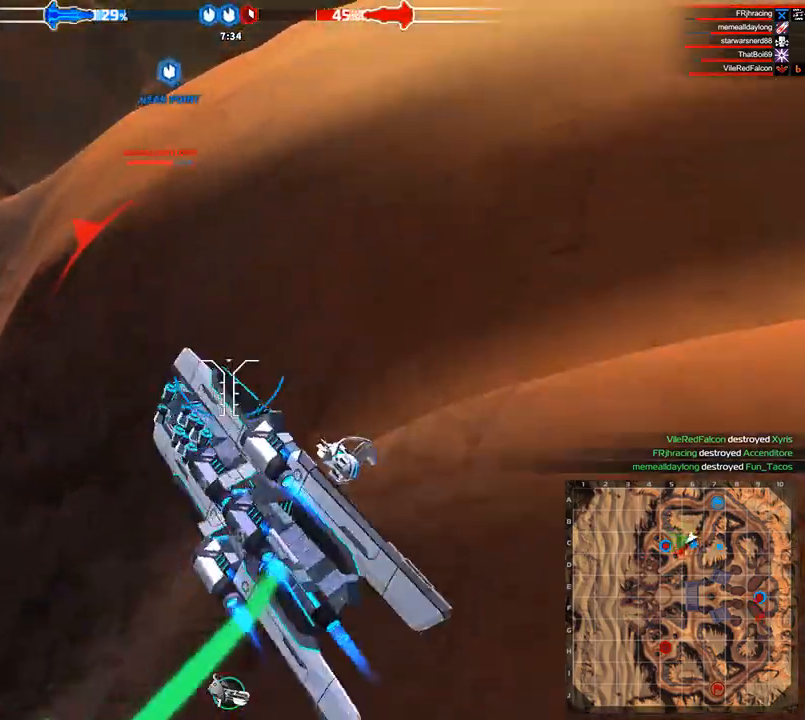
{"keys": ["w"], "events": [[167, "d", "up"]]}
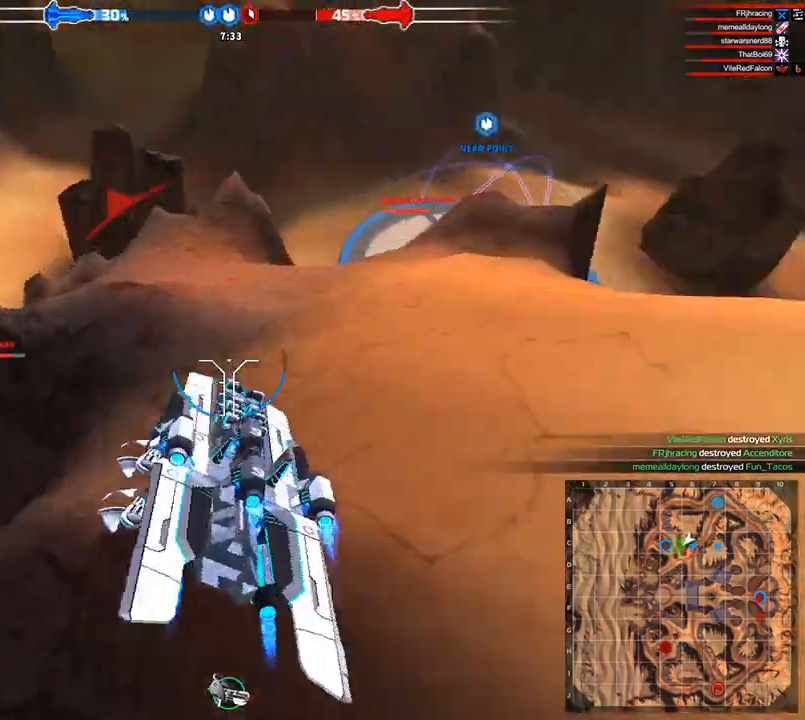
{"keys": ["w"], "events": [[83, "a", "down"], [83, "space", "down"], [375, "a", "up"], [375, "space", "up"]]}
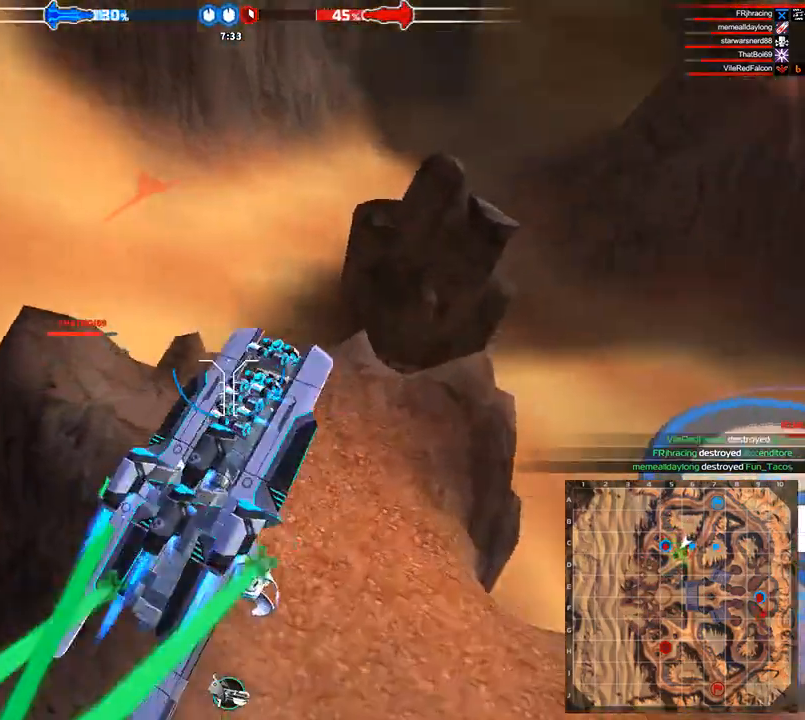
{"keys": ["w"], "events": [[250, "a", "down"], [292, "space", "down"], [417, "a", "up"], [417, "space", "up"]]}
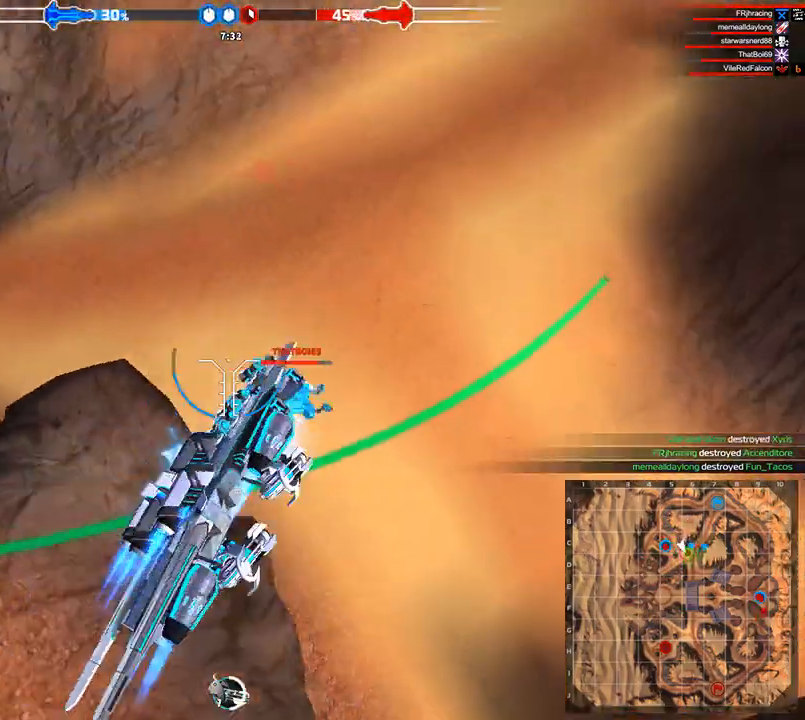
{"keys": ["space", "w"], "events": [[375, "space", "down"]]}
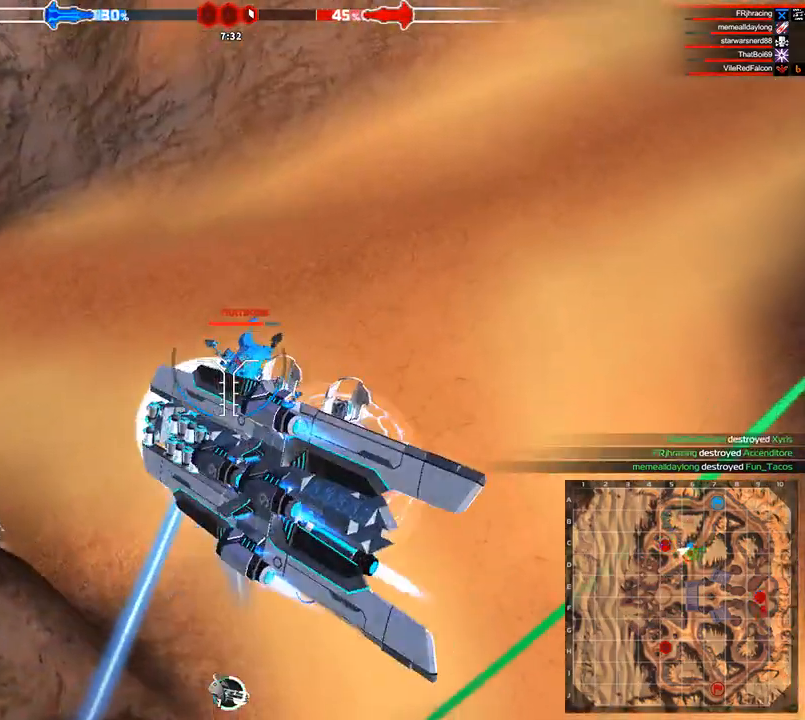
{"keys": ["space", "w"], "events": [[42, "space", "up"], [500, "space", "down"]]}
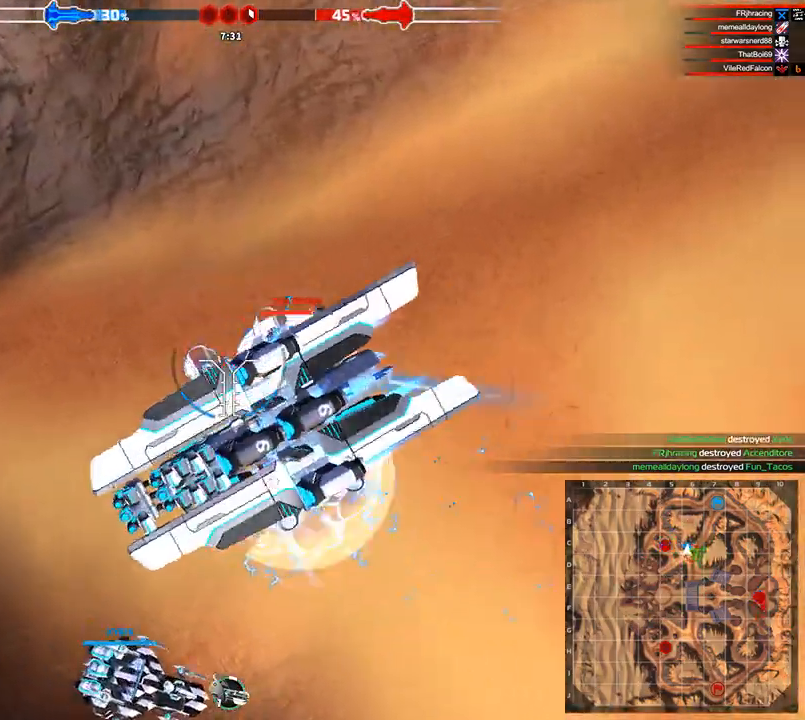
{"keys": ["space", "w"], "events": [[125, "d", "down"], [292, "d", "up"]]}
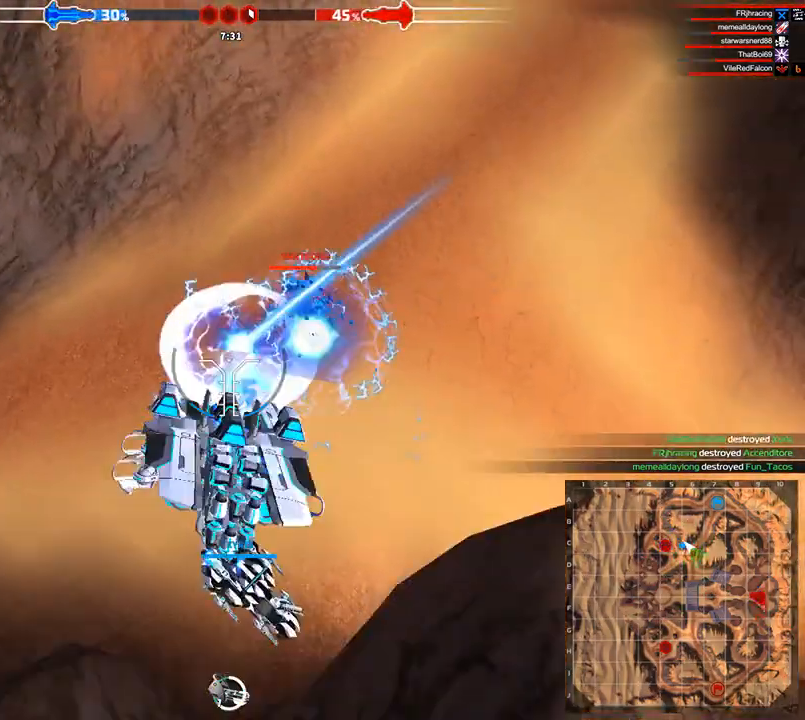
{"keys": ["w"], "events": [[42, "space", "up"]]}